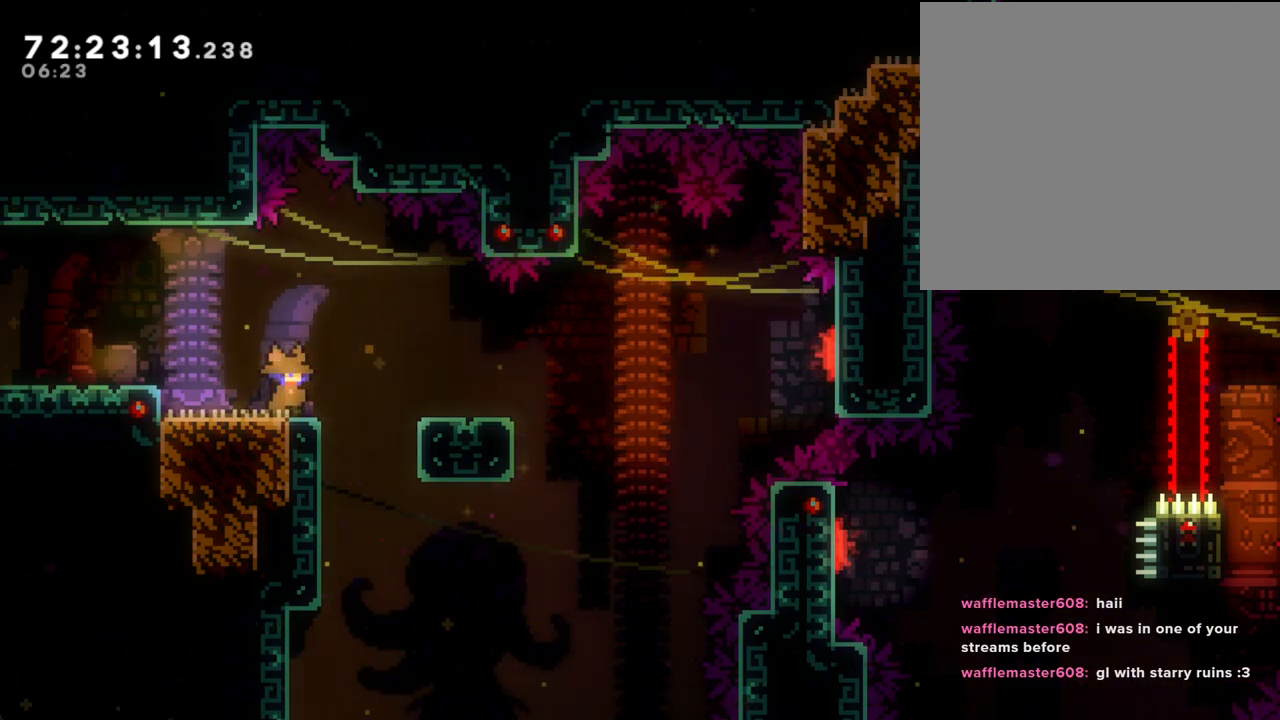
Gameplay with a controller (Nintendo layout); each line is a JSON object with the inputs held at the frame after it. "events" lists button and stick changes between this image and that frame as [ms after this image, input, new state], when the widget could be followed in between. Not read: L1 L3 R1 R3.
{"buttons": [], "left_stick": "down-right", "right_stick": "center", "events": [[84, "left_stick", "right"], [151, "A", "down"], [218, "left_stick", "down-right"], [302, "A", "up"], [403, "X", "down"], [486, "X", "up"]]}
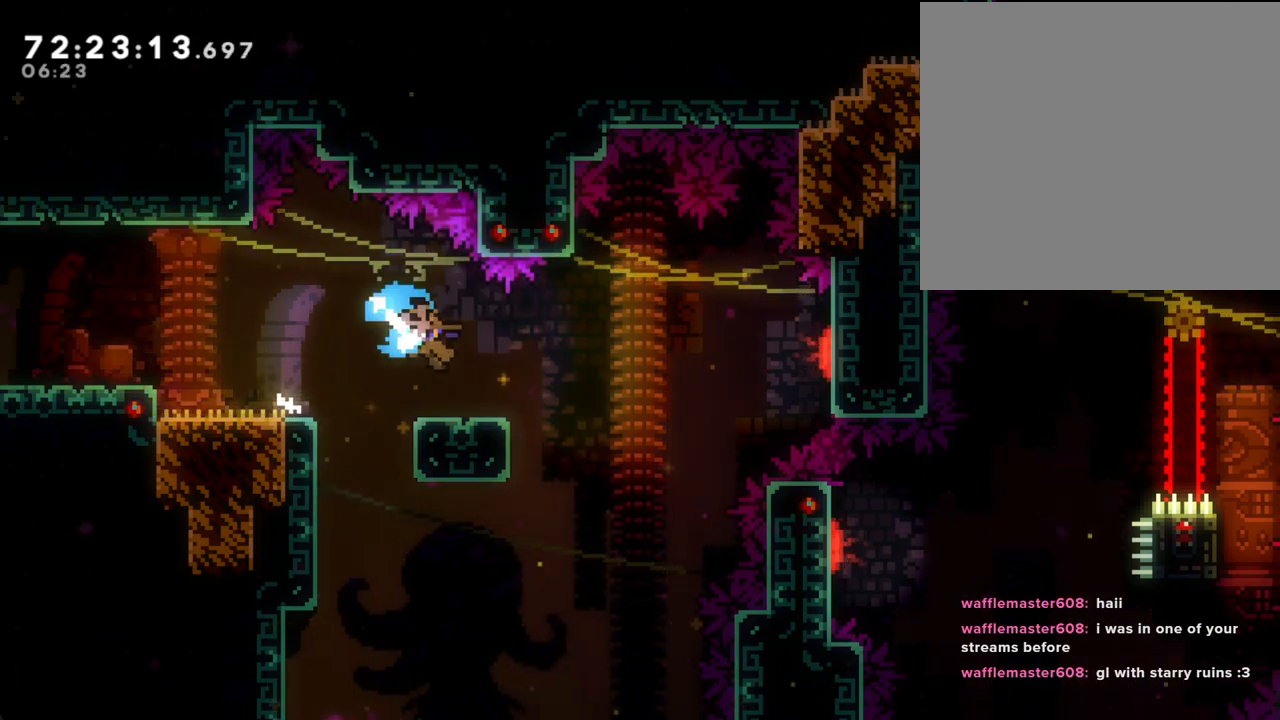
{"buttons": ["A"], "left_stick": "right", "right_stick": "center", "events": [[101, "A", "down"], [101, "left_stick", "right"]]}
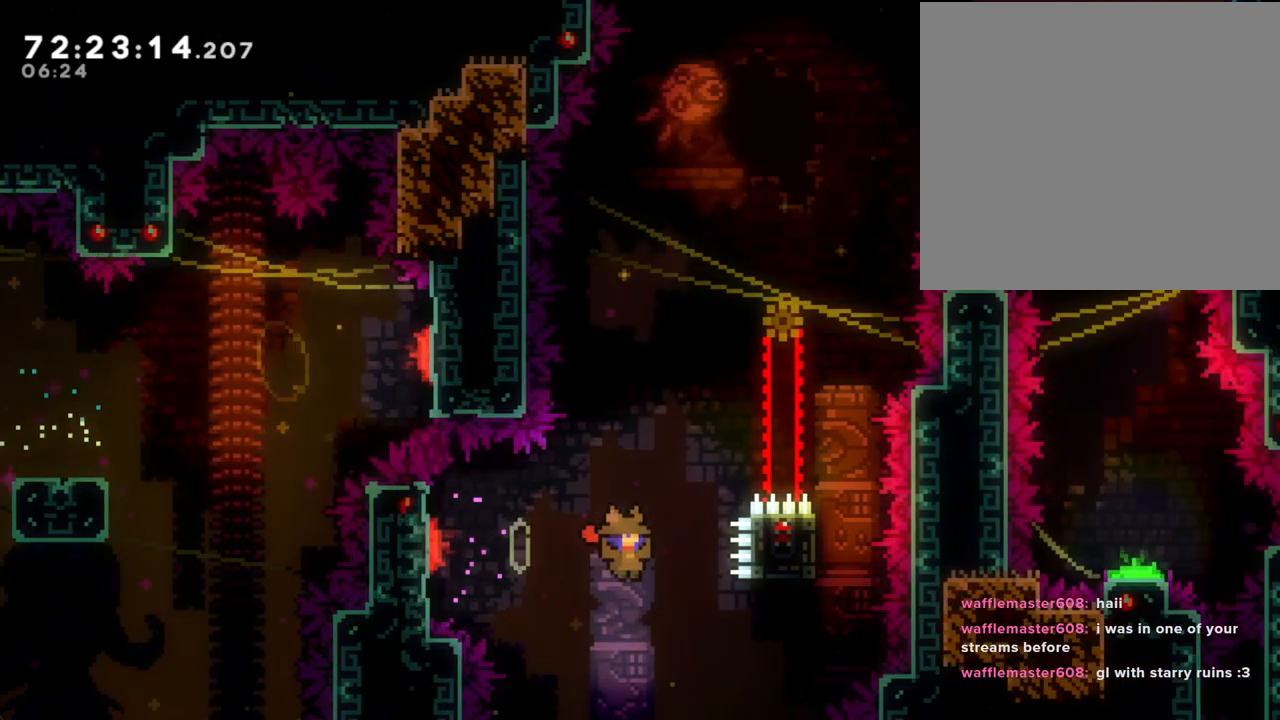
{"buttons": [], "left_stick": "up", "right_stick": "center", "events": [[150, "A", "up"], [234, "X", "down"], [234, "left_stick", "up"], [452, "X", "up"]]}
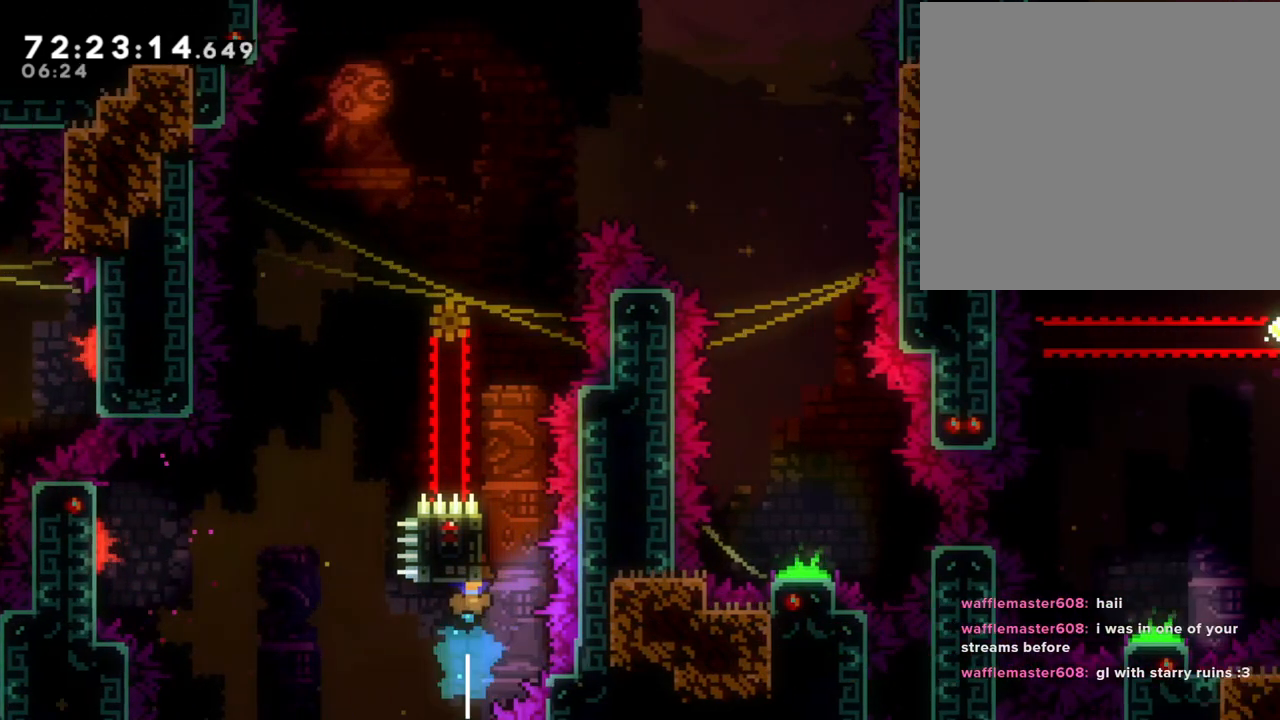
{"buttons": [], "left_stick": "center", "right_stick": "center", "events": [[16, "R2", "down"], [150, "left_stick", "center"], [268, "A", "down"], [402, "A", "up"], [502, "R2", "up"]]}
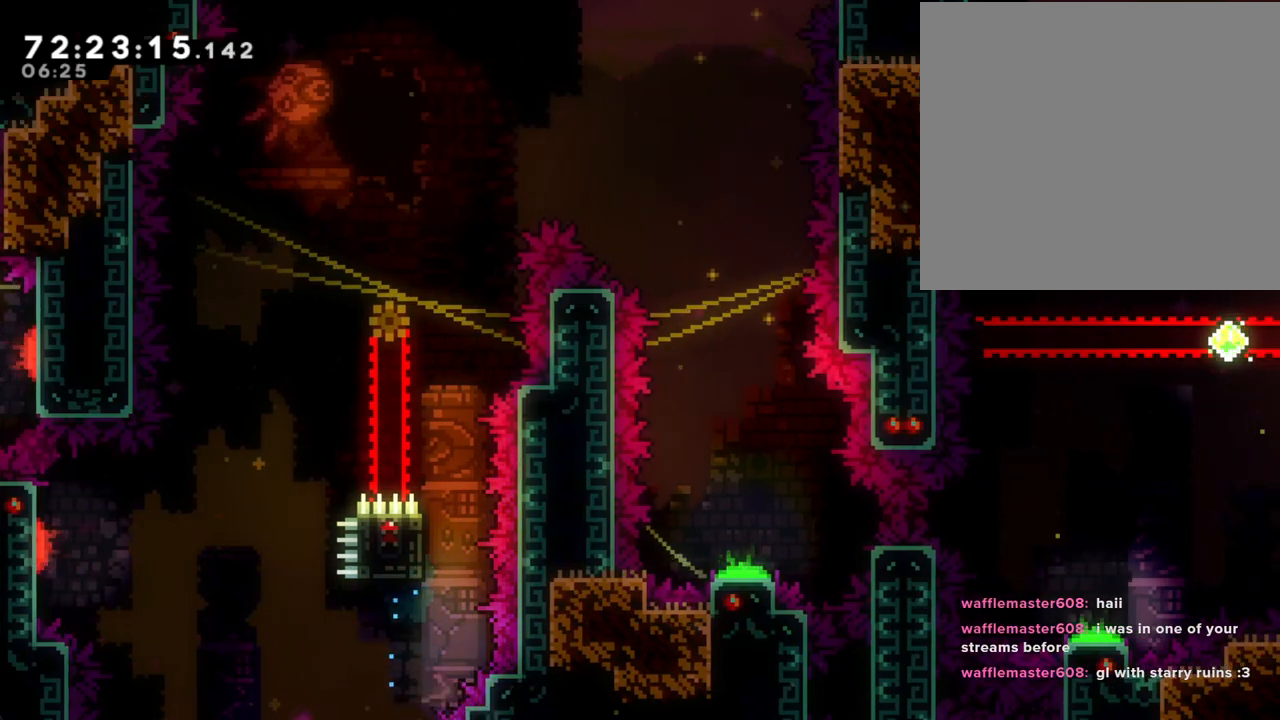
{"buttons": [], "left_stick": "center", "right_stick": "center", "events": [[17, "A", "down"], [134, "A", "up"]]}
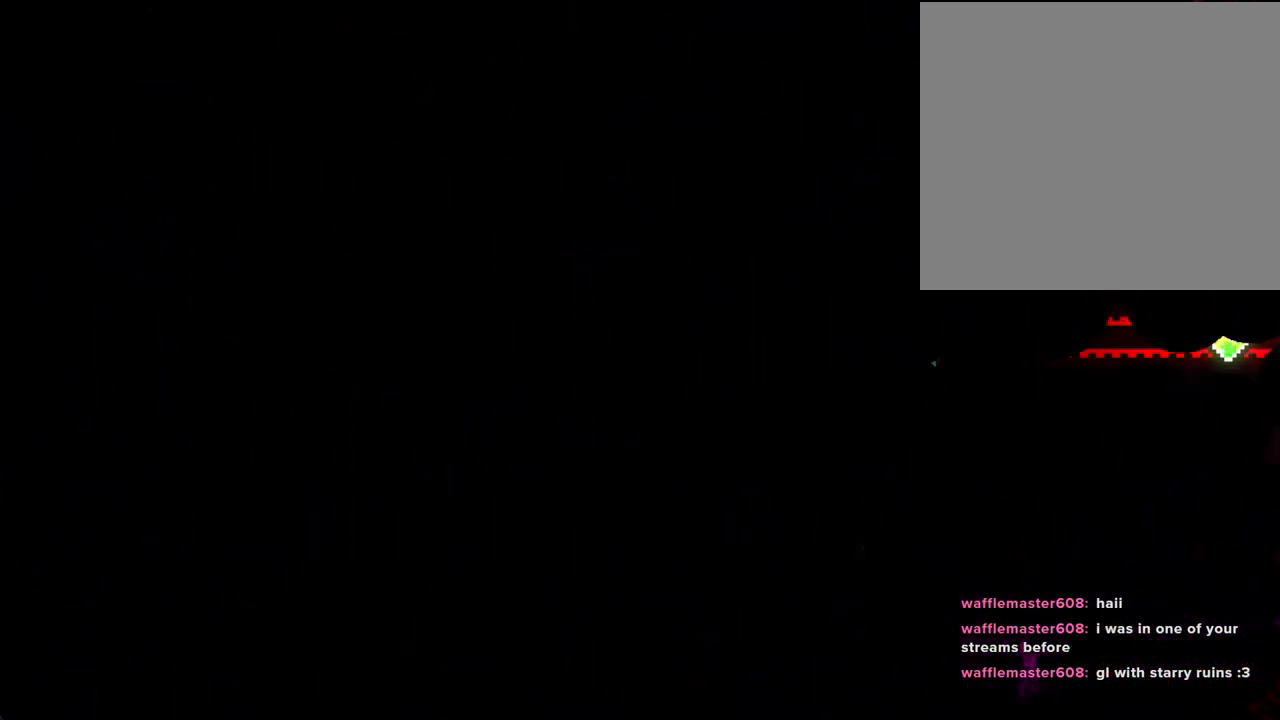
{"buttons": [], "left_stick": "center", "right_stick": "center", "events": []}
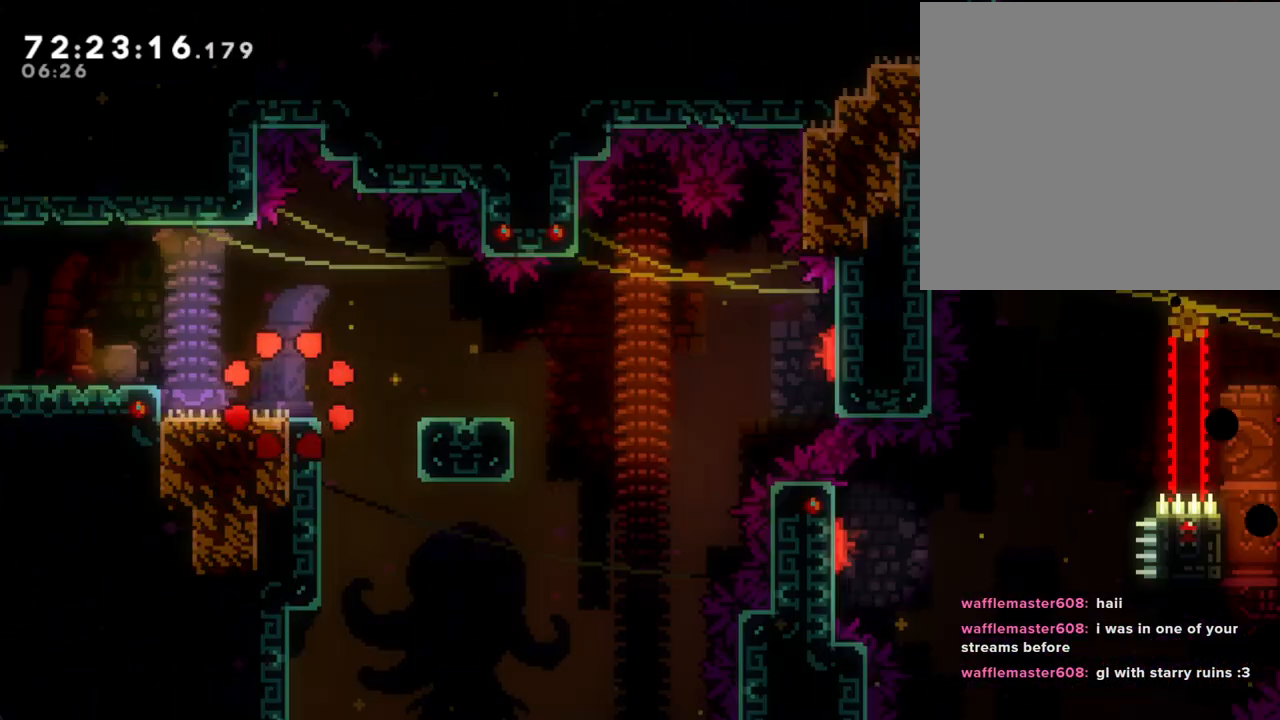
{"buttons": [], "left_stick": "down-right", "right_stick": "center", "events": [[335, "A", "down"], [369, "left_stick", "down-right"], [453, "A", "up"]]}
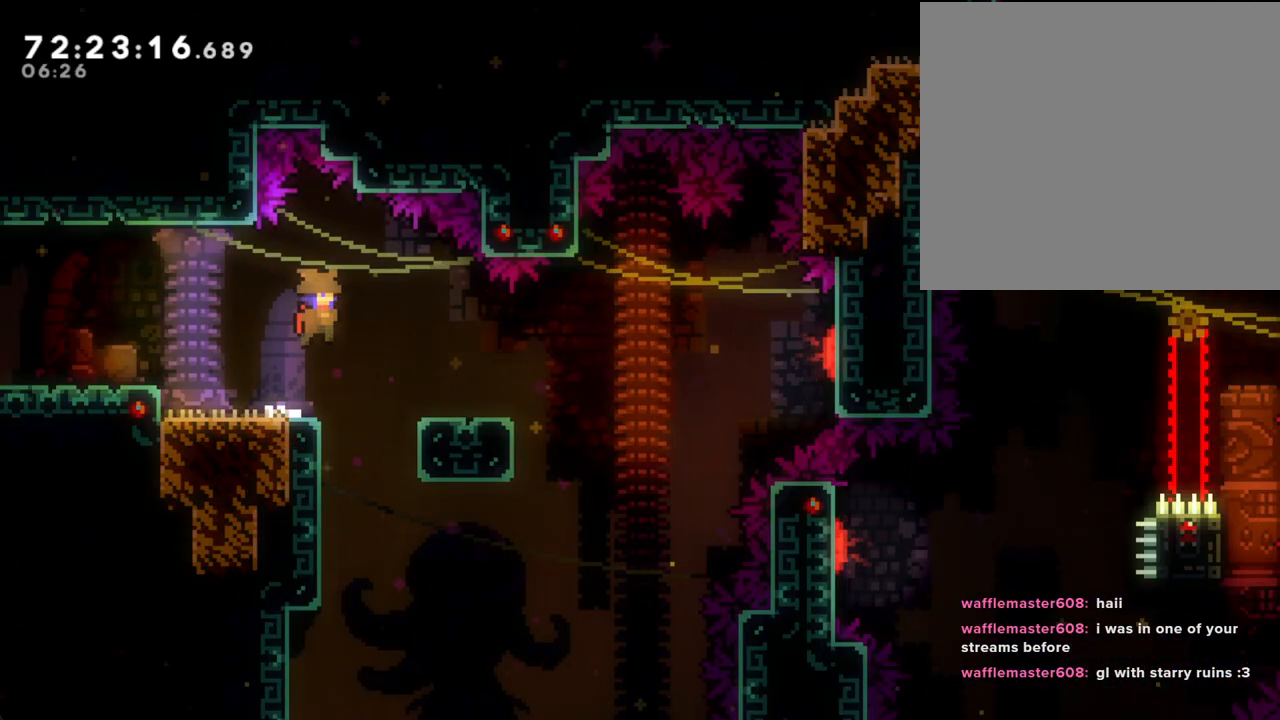
{"buttons": ["A"], "left_stick": "right", "right_stick": "center", "events": [[67, "X", "down"], [184, "X", "up"], [251, "A", "down"], [352, "left_stick", "right"]]}
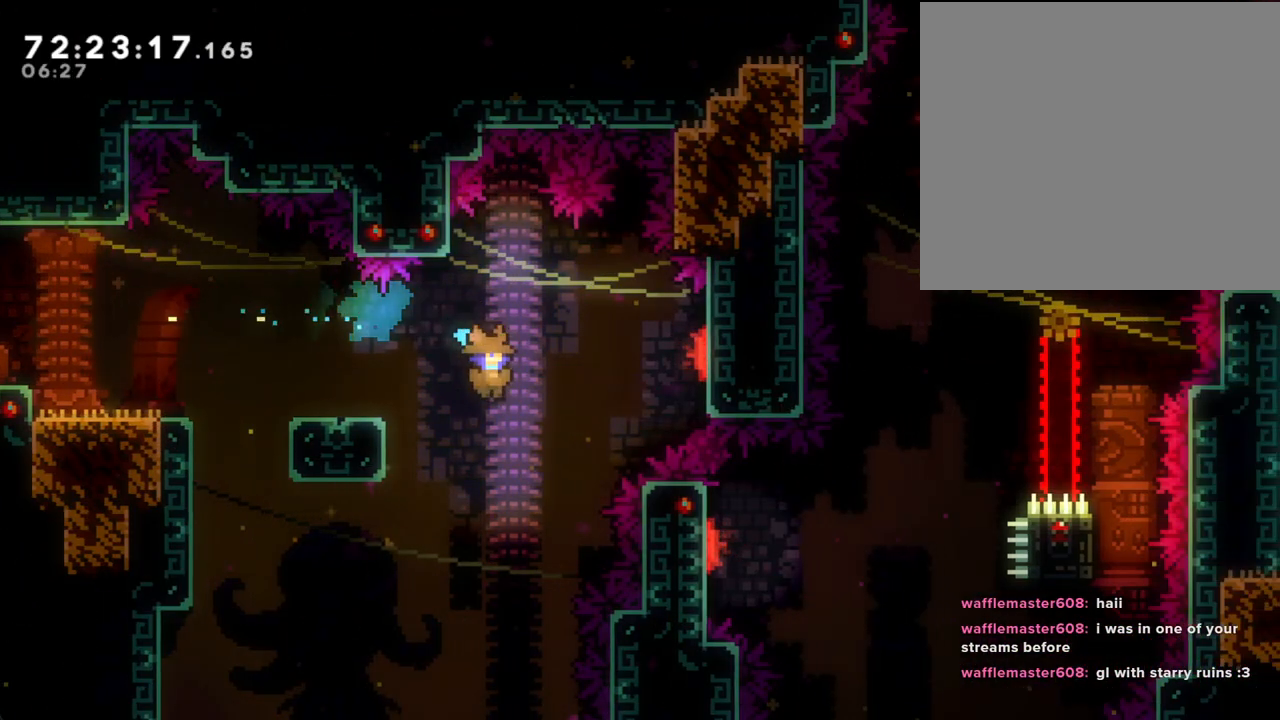
{"buttons": ["A"], "left_stick": "right", "right_stick": "center", "events": [[150, "A", "up"], [385, "A", "down"]]}
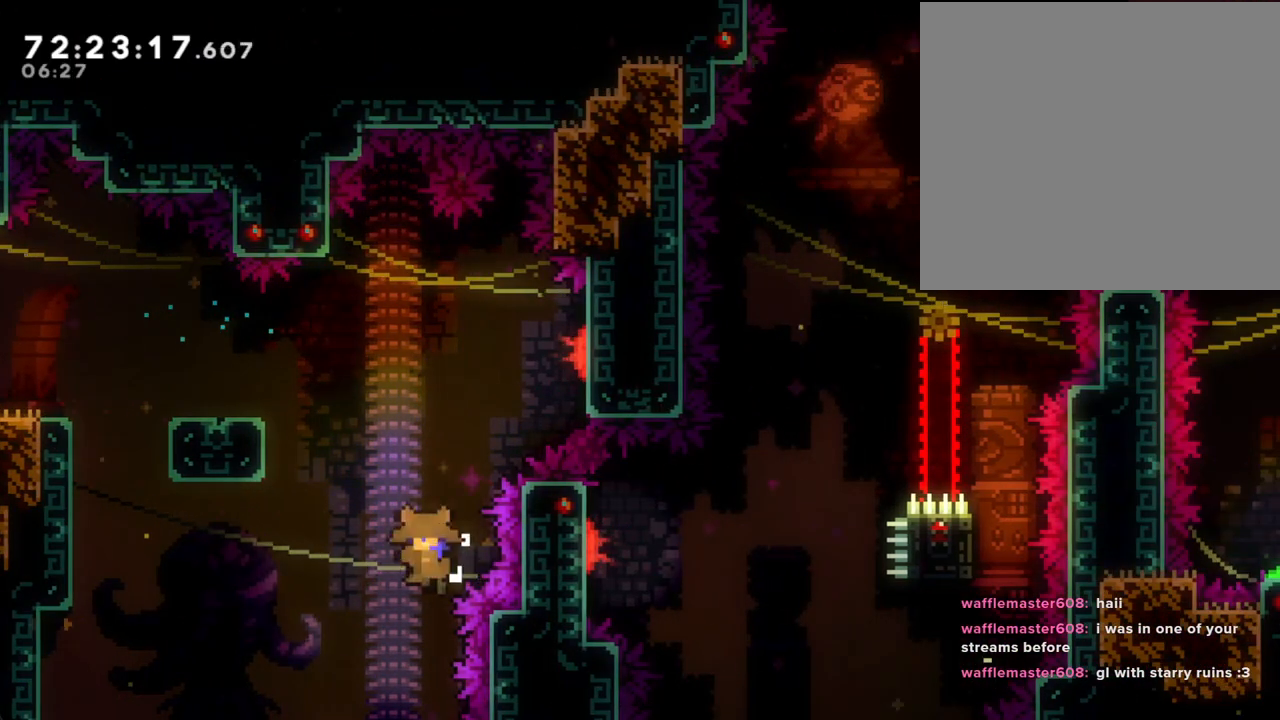
{"buttons": [], "left_stick": "center", "right_stick": "center", "events": [[17, "left_stick", "center"], [68, "A", "up"], [151, "A", "down"], [285, "A", "up"]]}
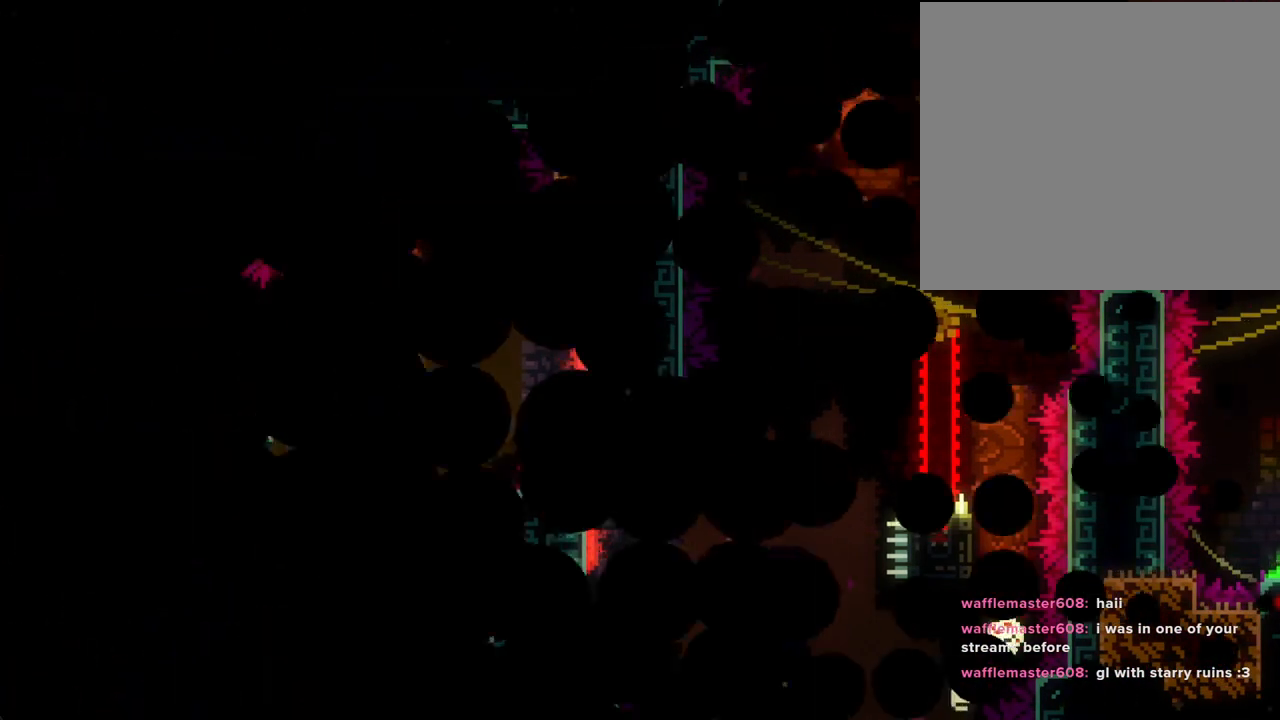
{"buttons": [], "left_stick": "center", "right_stick": "center", "events": []}
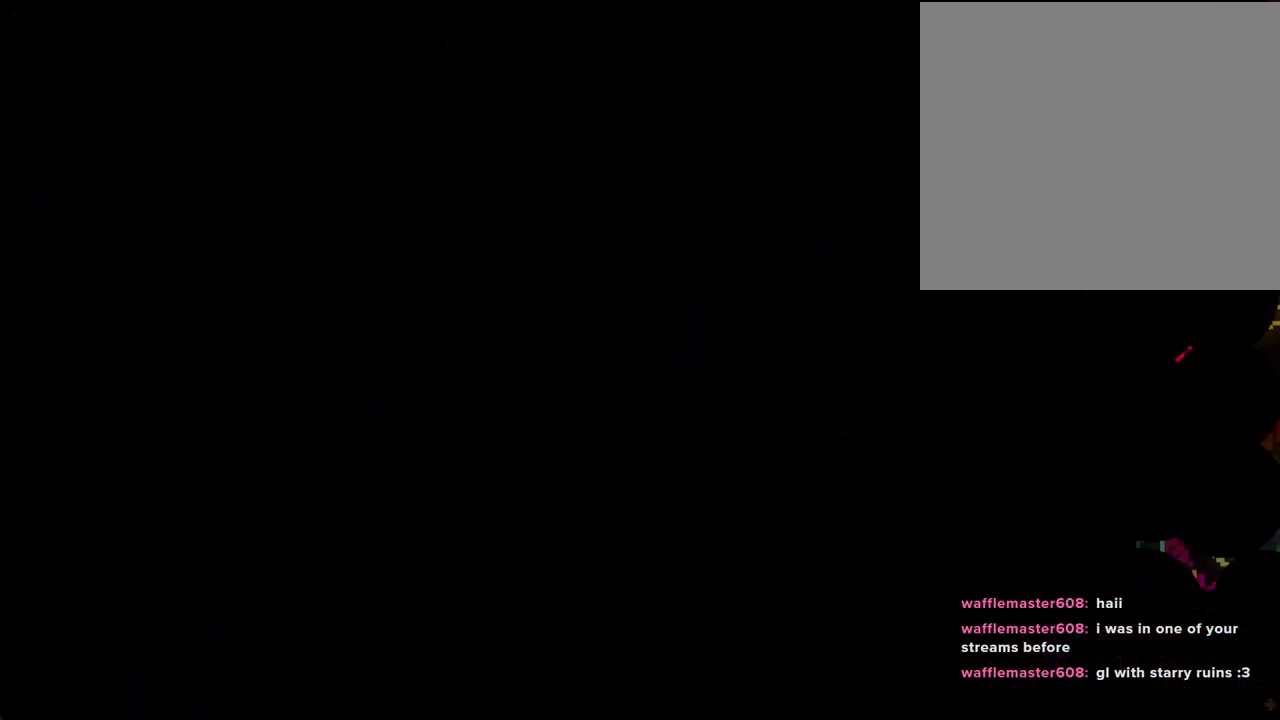
{"buttons": ["A"], "left_stick": "down-right", "right_stick": "center", "events": [[335, "left_stick", "right"], [402, "A", "down"], [502, "left_stick", "down-right"]]}
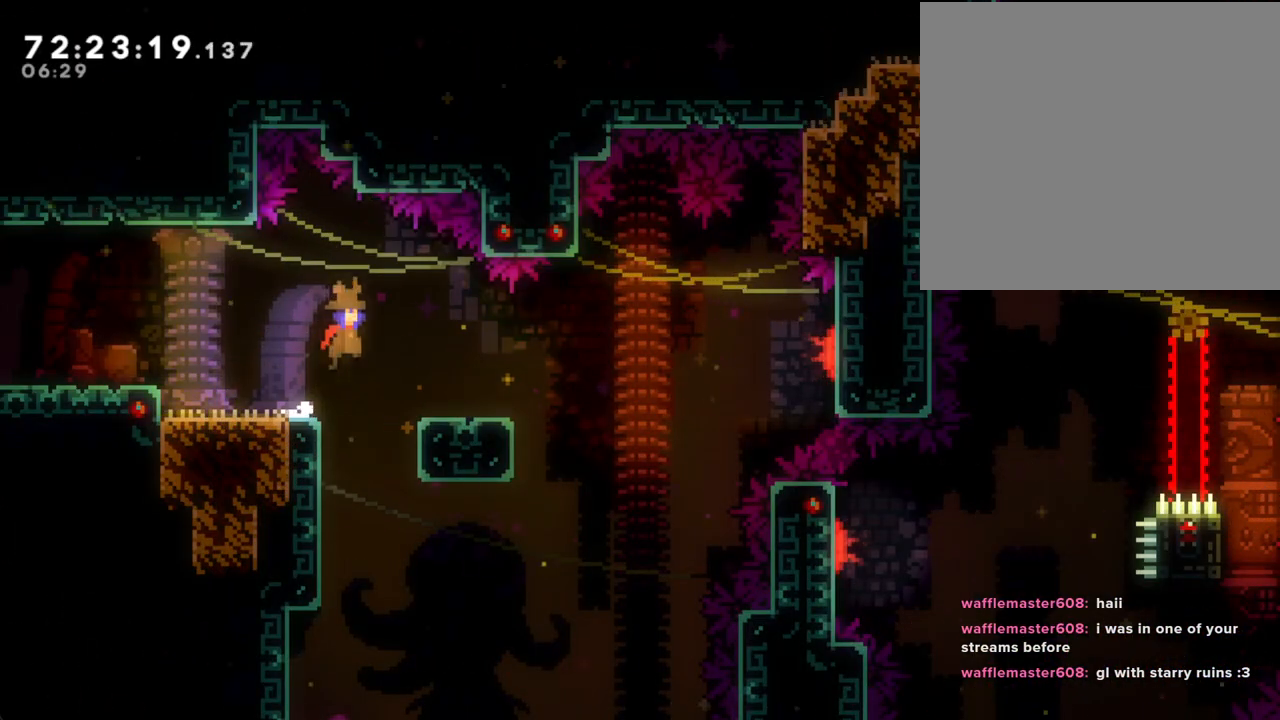
{"buttons": ["A"], "left_stick": "right", "right_stick": "center", "events": [[17, "A", "up"], [118, "X", "down"], [218, "X", "up"], [302, "A", "down"], [436, "left_stick", "right"]]}
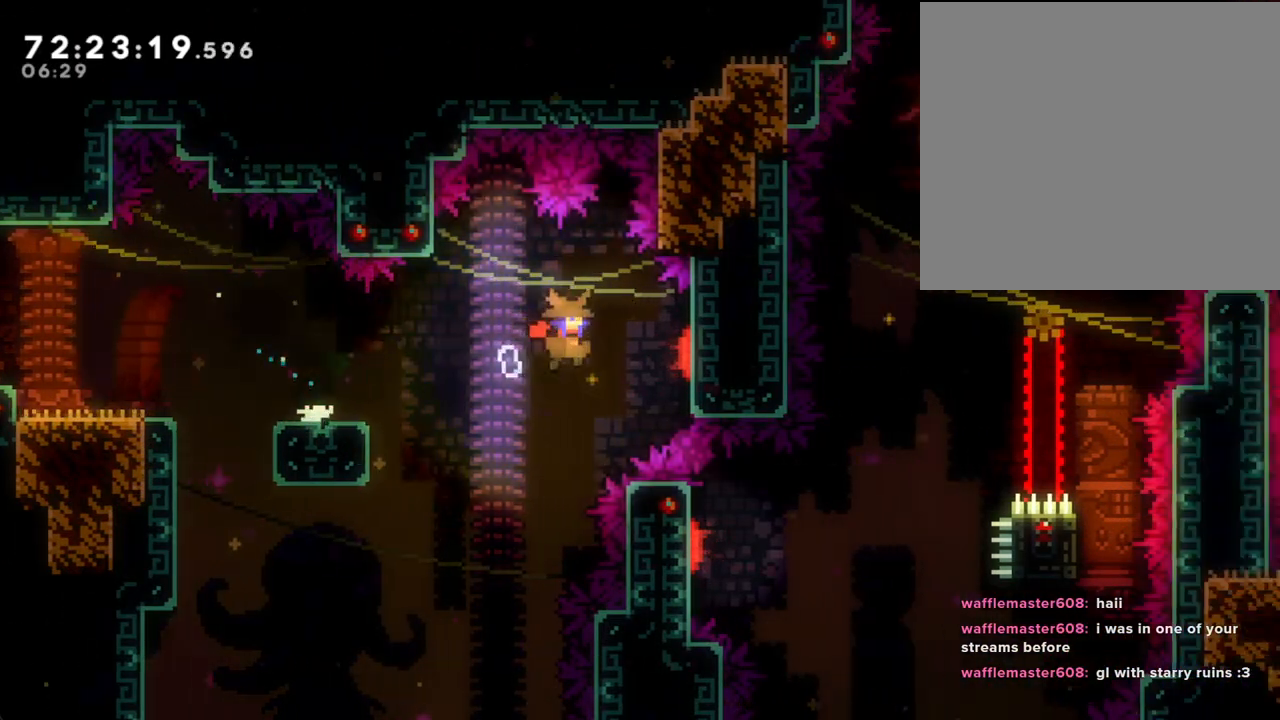
{"buttons": ["X"], "left_stick": "up", "right_stick": "center", "events": [[335, "A", "up"], [402, "left_stick", "up-right"], [503, "X", "down"], [503, "left_stick", "up"]]}
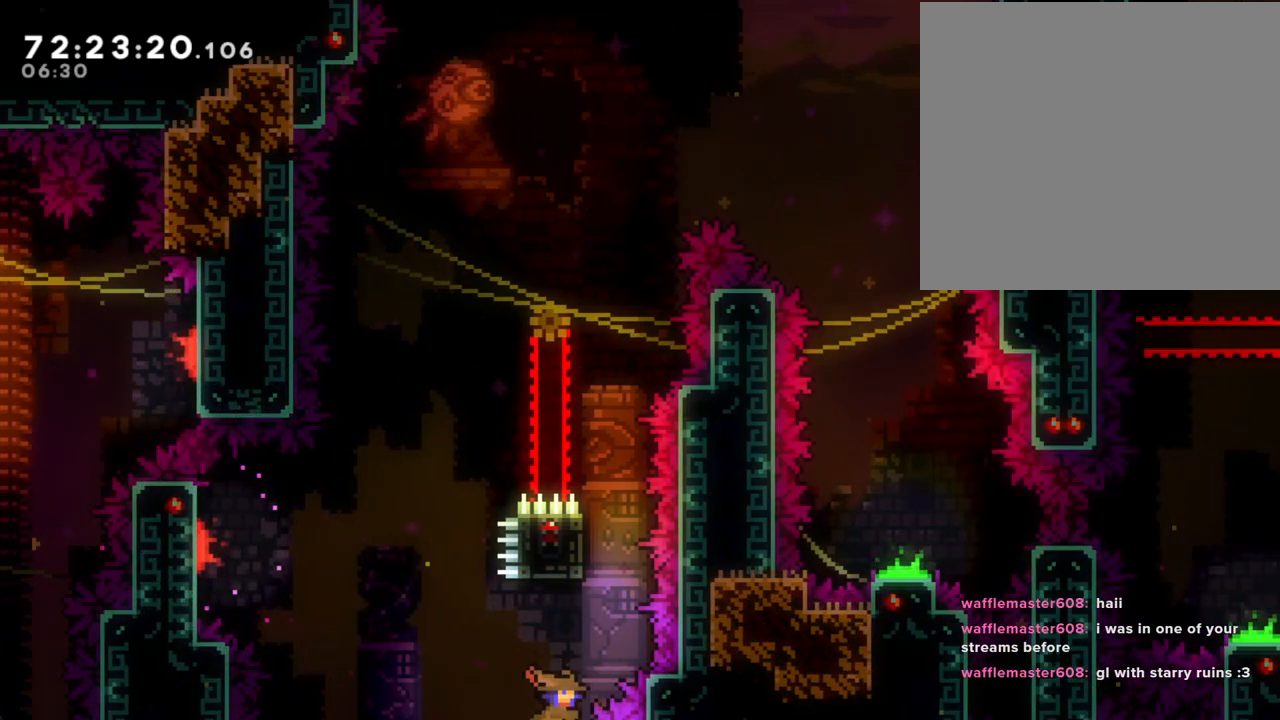
{"buttons": ["R2"], "left_stick": "right", "right_stick": "center", "events": [[150, "X", "up"], [217, "R2", "down"], [217, "left_stick", "up-right"], [452, "left_stick", "right"]]}
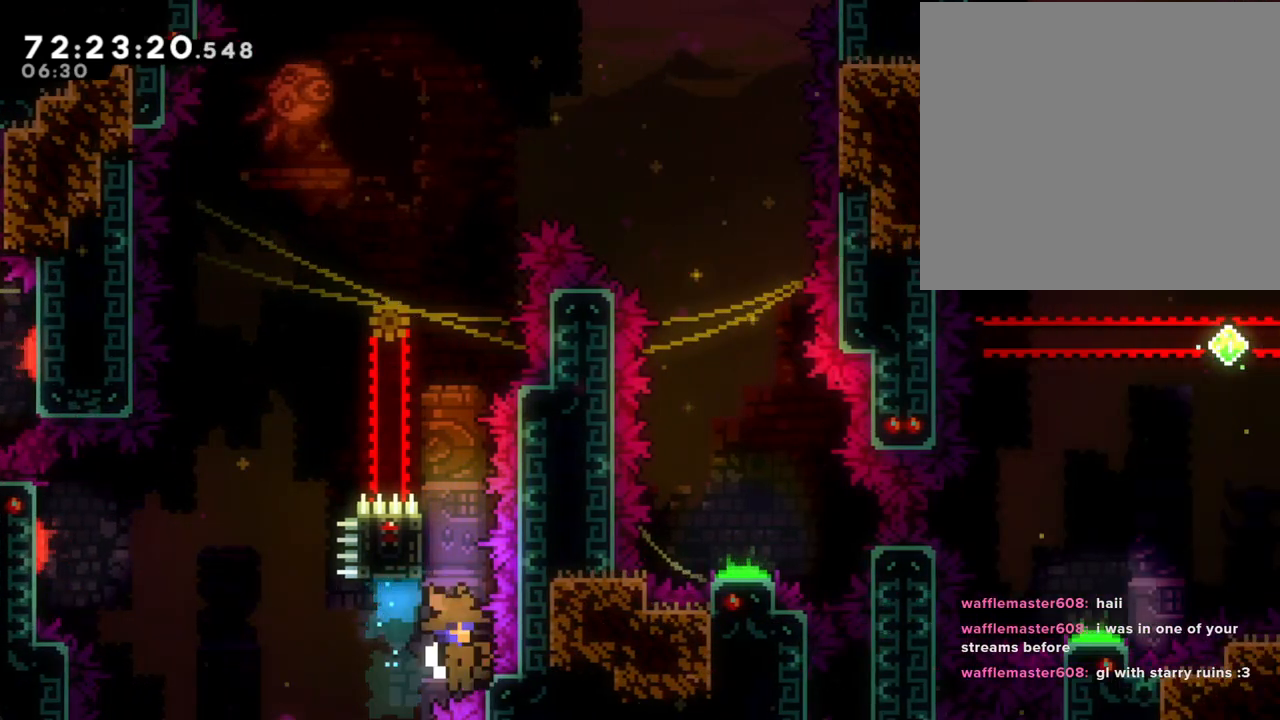
{"buttons": [], "left_stick": "center", "right_stick": "center", "events": [[51, "R2", "up"], [84, "A", "down"], [101, "left_stick", "center"], [202, "A", "up"], [302, "A", "down"], [419, "A", "up"]]}
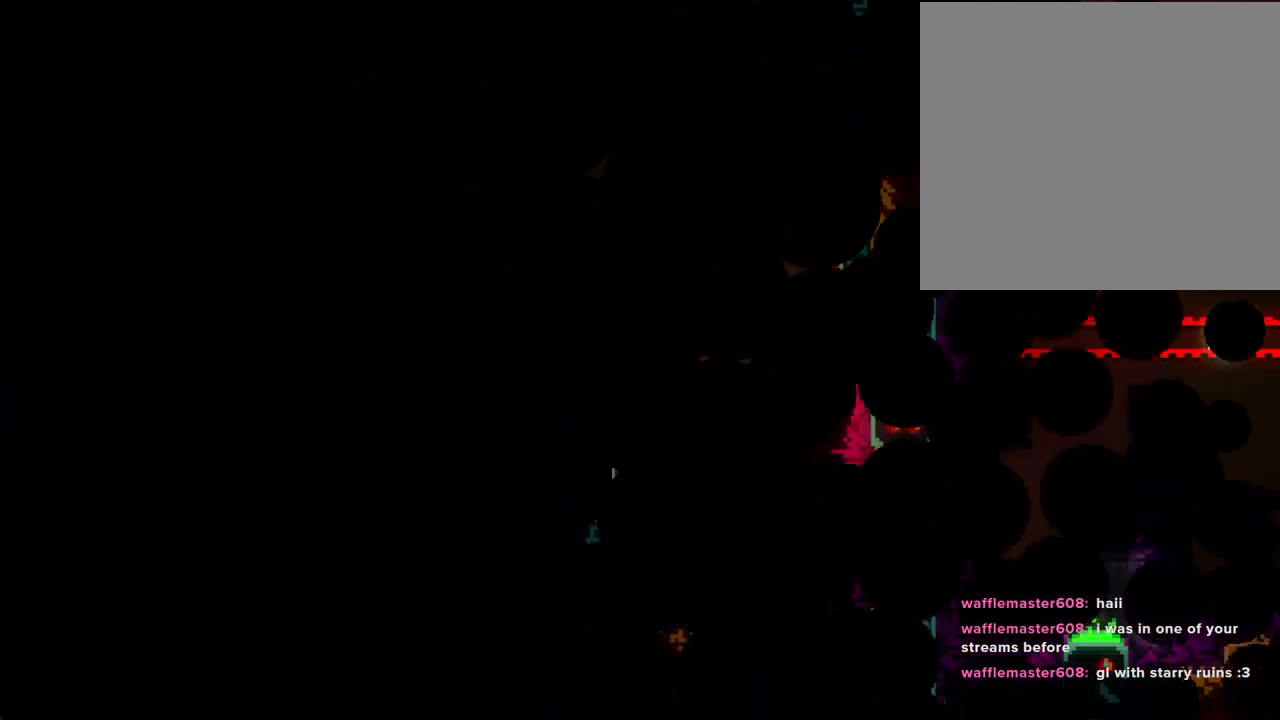
{"buttons": [], "left_stick": "center", "right_stick": "center", "events": []}
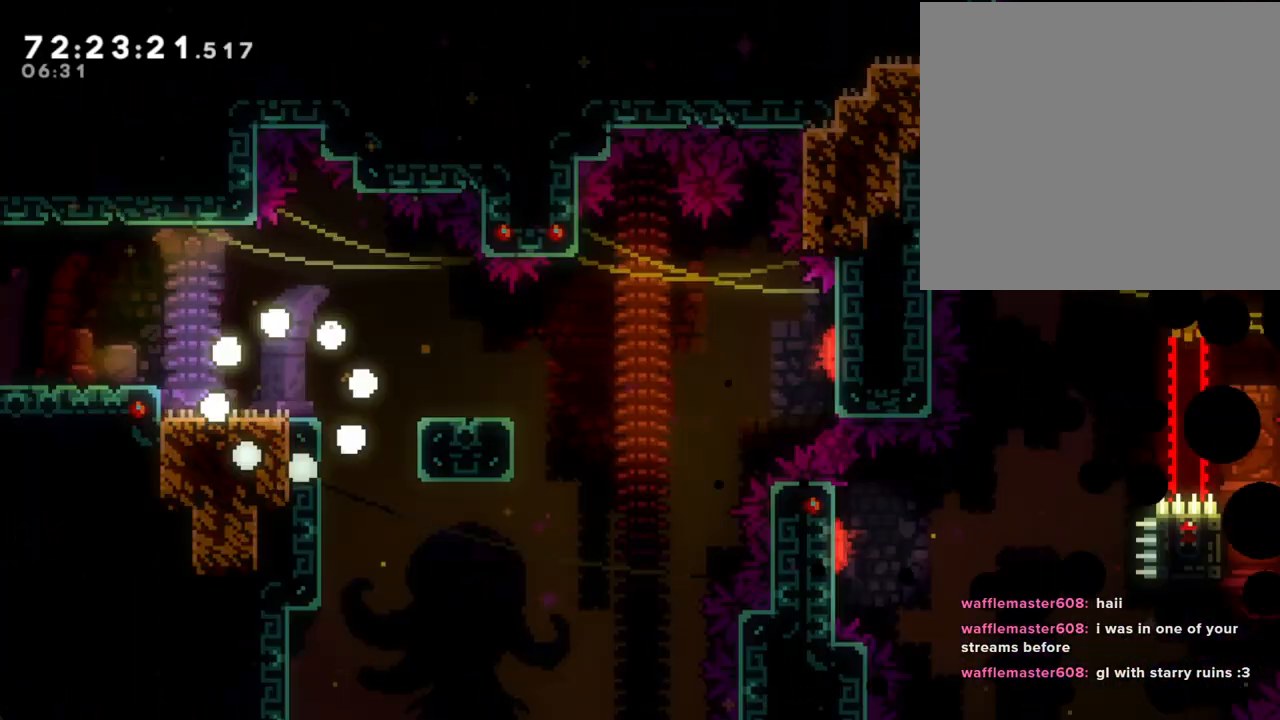
{"buttons": ["A"], "left_stick": "down-right", "right_stick": "center", "events": [[268, "left_stick", "right"], [385, "A", "down"], [469, "left_stick", "down-right"]]}
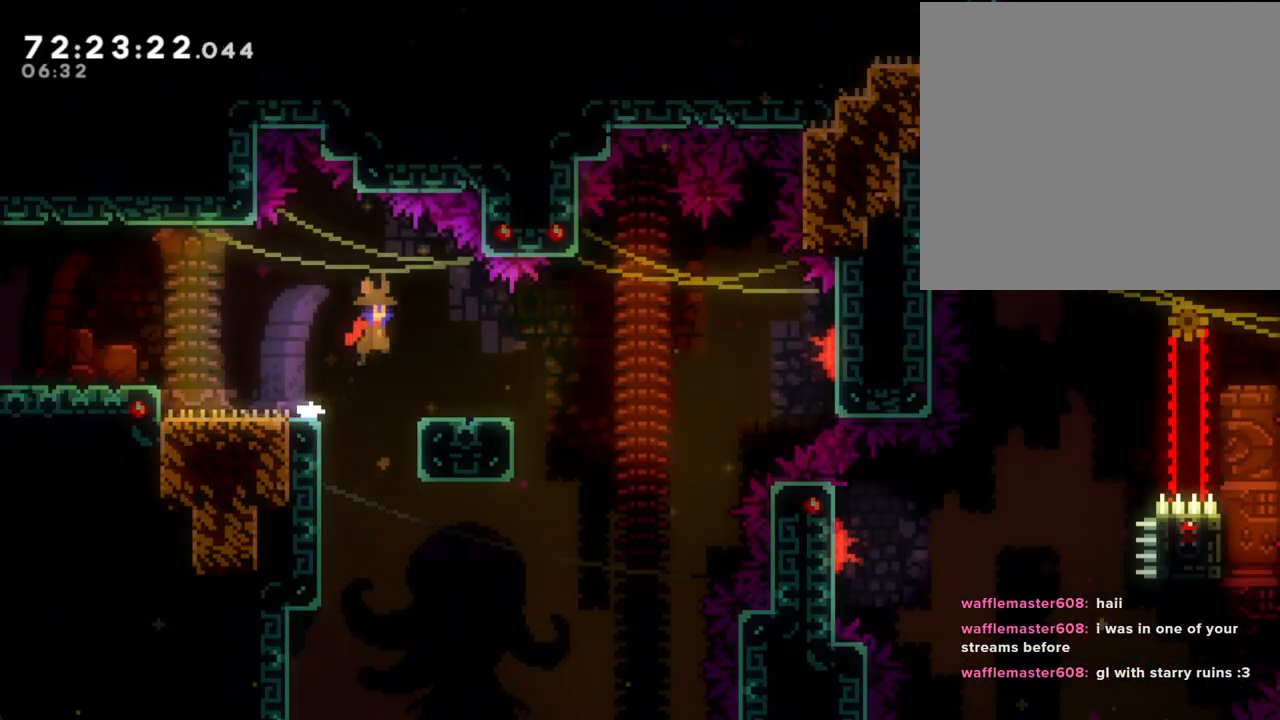
{"buttons": ["A"], "left_stick": "right", "right_stick": "center", "events": [[34, "A", "up"], [118, "X", "down"], [252, "X", "up"], [319, "A", "down"], [352, "left_stick", "right"]]}
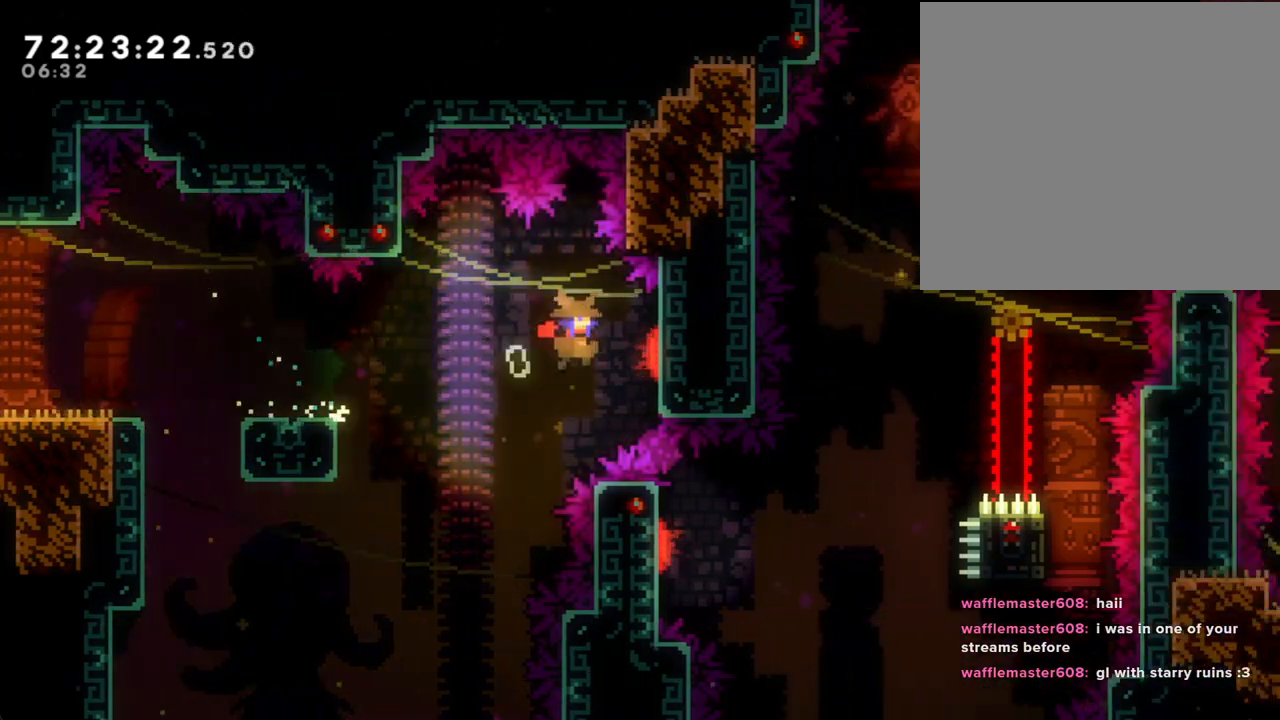
{"buttons": ["X"], "left_stick": "up", "right_stick": "center", "events": [[402, "A", "up"], [486, "X", "down"], [503, "left_stick", "up"]]}
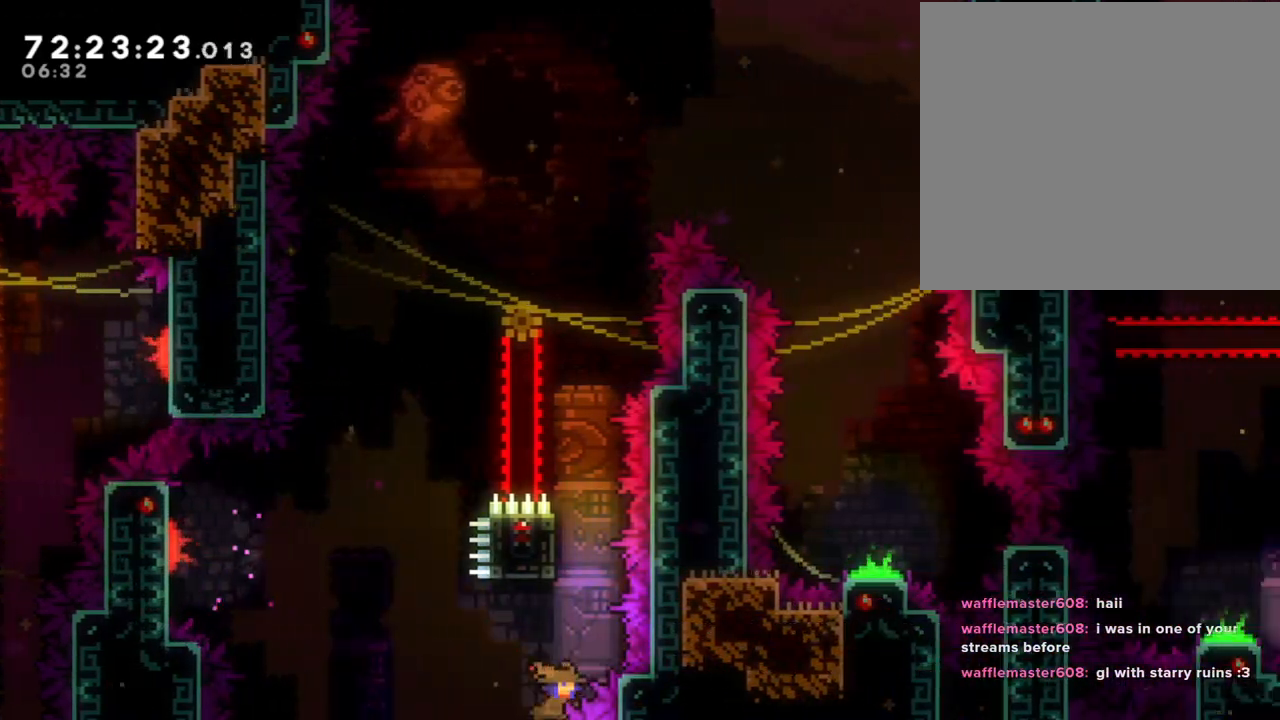
{"buttons": ["R2"], "left_stick": "left", "right_stick": "center", "events": [[201, "R2", "down"], [201, "X", "up"], [435, "left_stick", "left"]]}
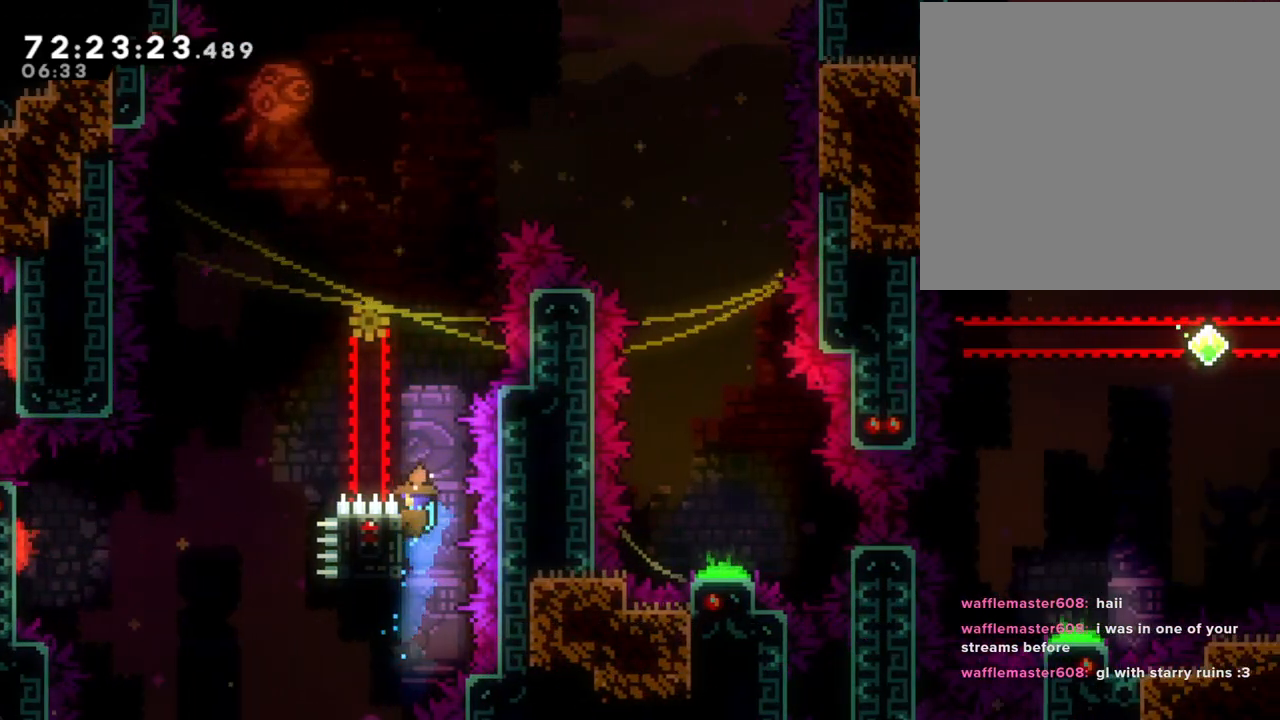
{"buttons": ["A", "R2"], "left_stick": "right", "right_stick": "center", "events": [[151, "left_stick", "center"], [369, "left_stick", "right"], [436, "A", "down"]]}
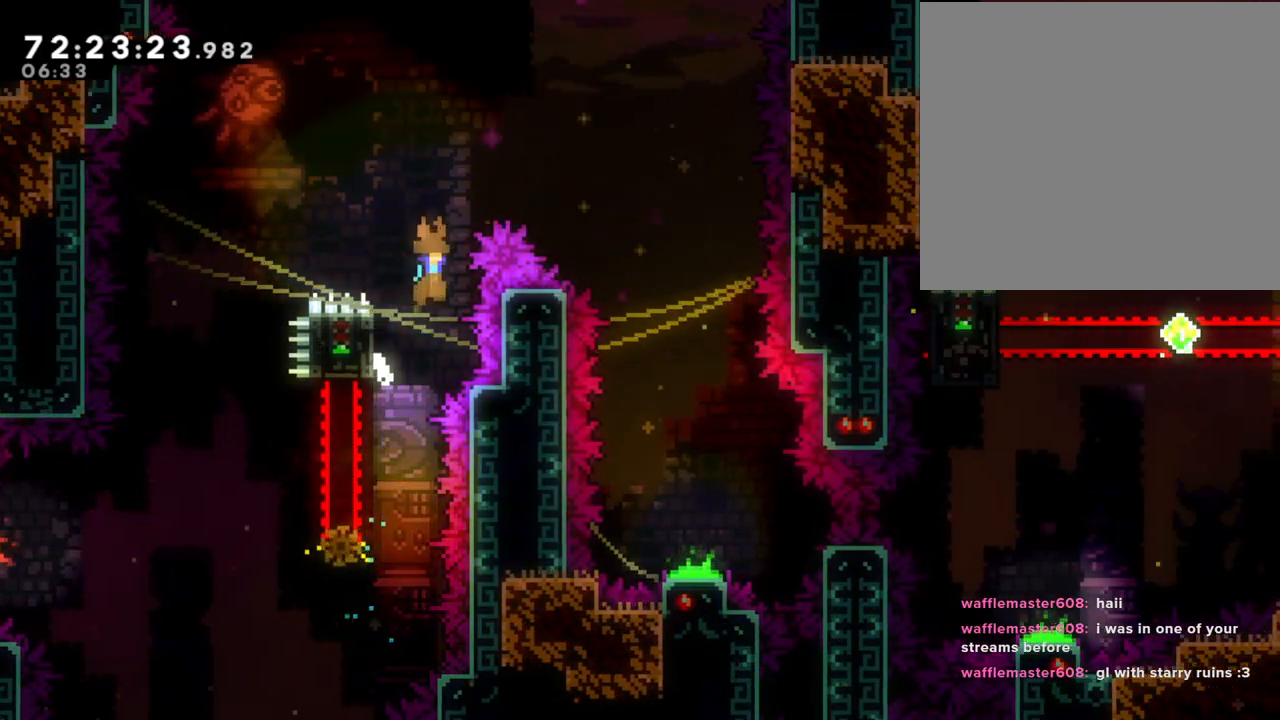
{"buttons": ["A", "R2"], "left_stick": "right", "right_stick": "center", "events": []}
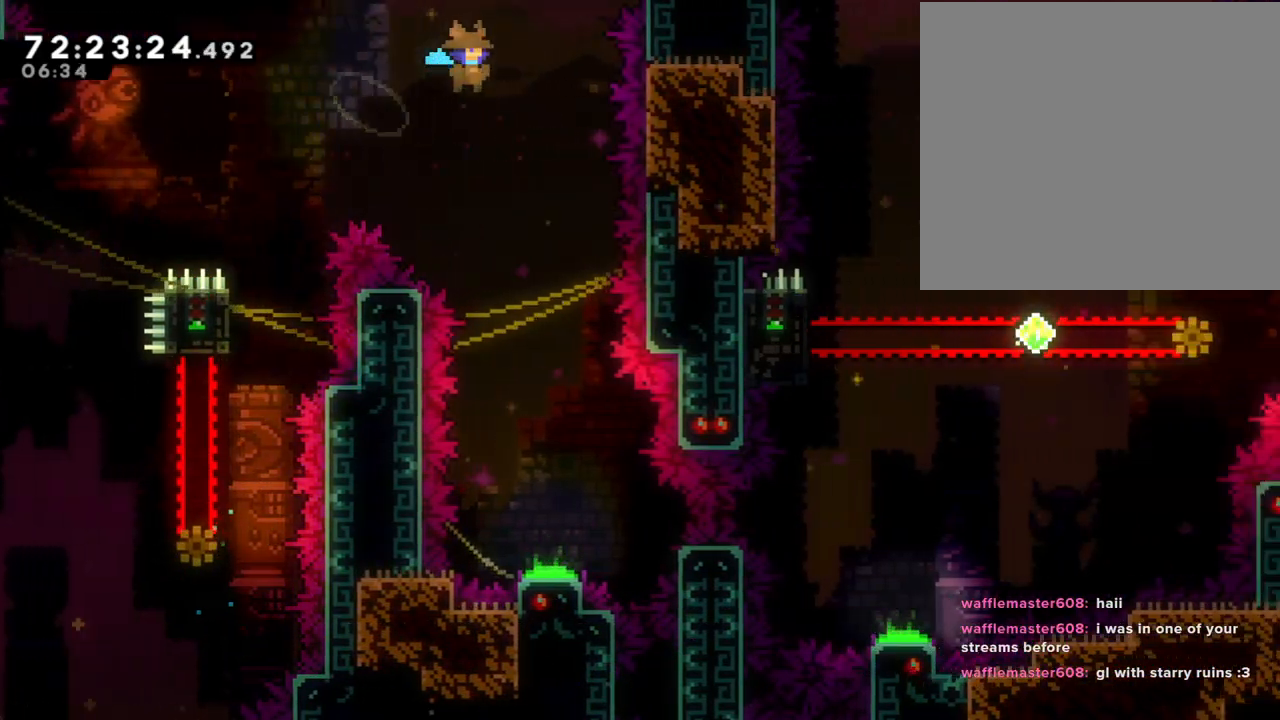
{"buttons": [], "left_stick": "down", "right_stick": "center", "events": [[167, "A", "up"], [167, "R2", "up"], [167, "left_stick", "down"]]}
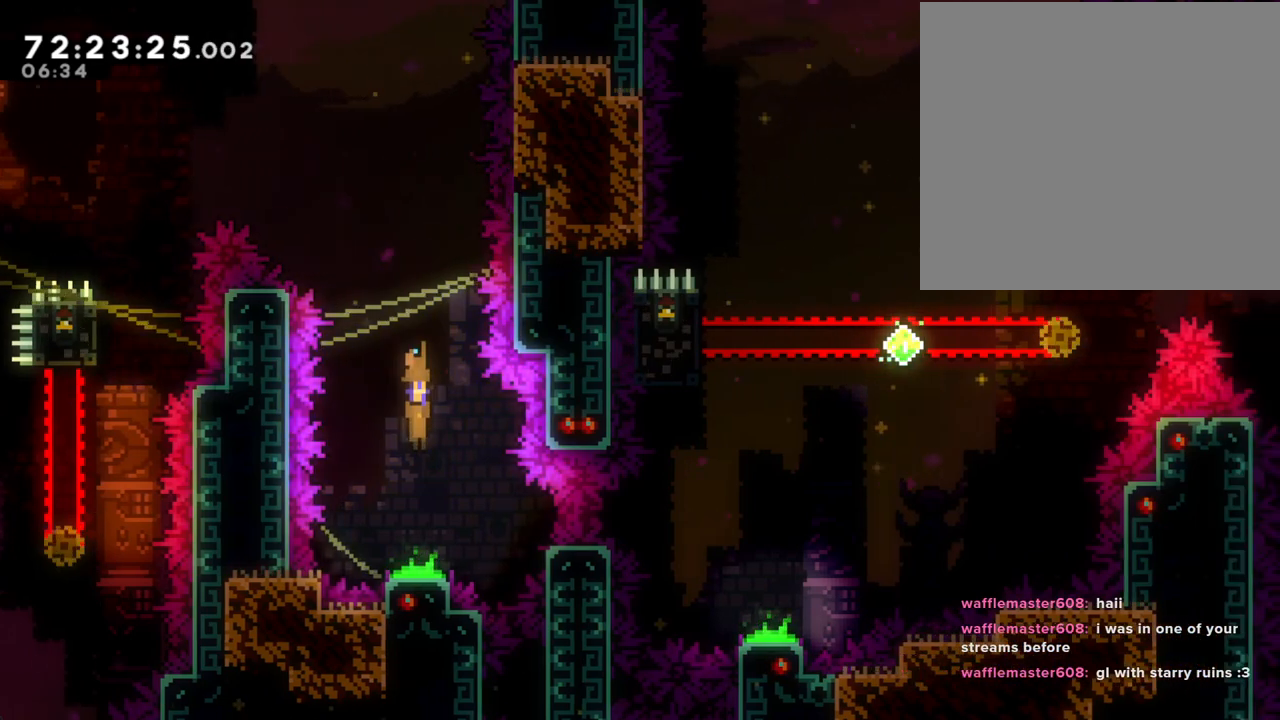
{"buttons": [], "left_stick": "up-left", "right_stick": "center", "events": [[386, "left_stick", "up"], [436, "left_stick", "up-left"]]}
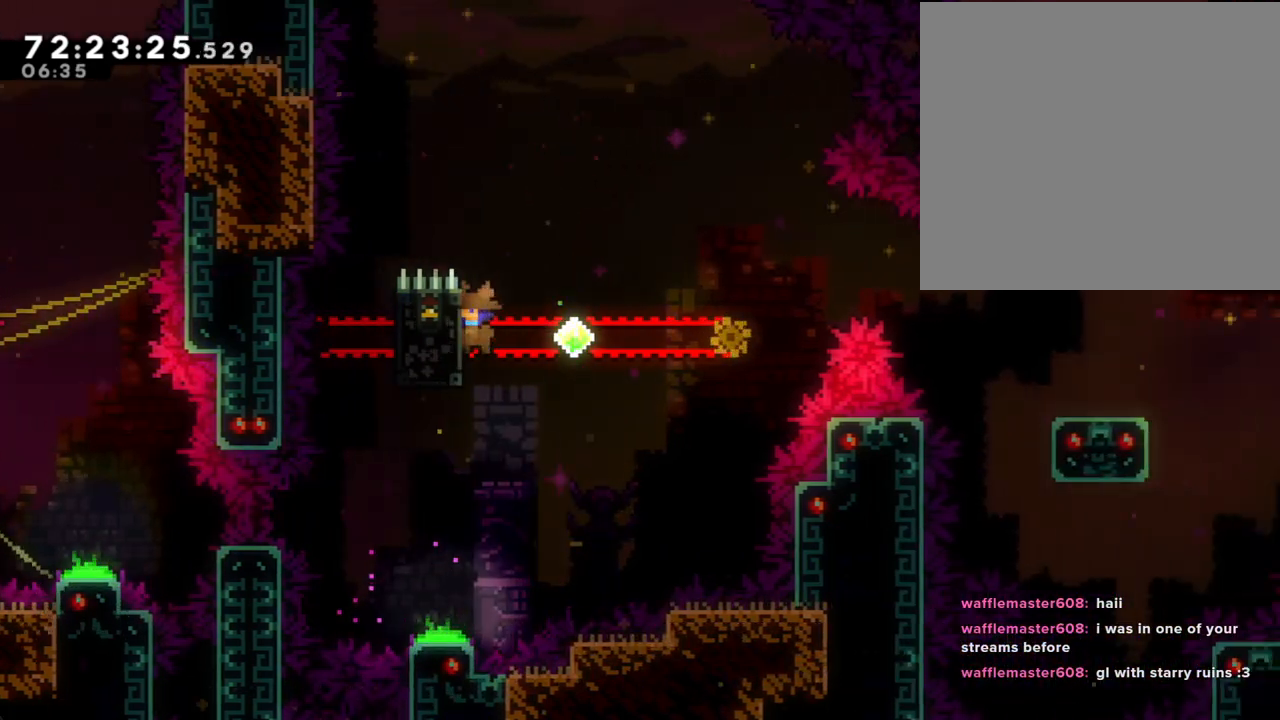
{"buttons": ["R2"], "left_stick": "center", "right_stick": "center", "events": [[67, "R2", "down"], [235, "left_stick", "center"]]}
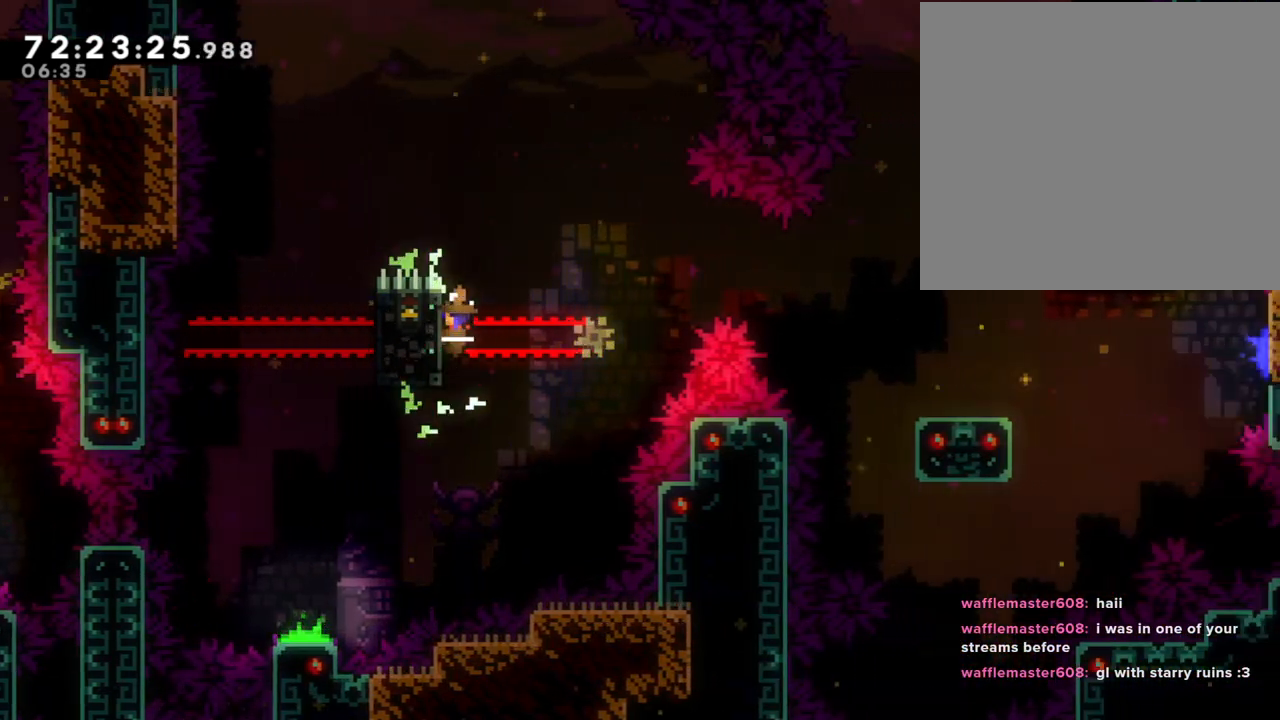
{"buttons": ["A", "R2"], "left_stick": "right", "right_stick": "center", "events": [[335, "left_stick", "right"], [402, "A", "down"]]}
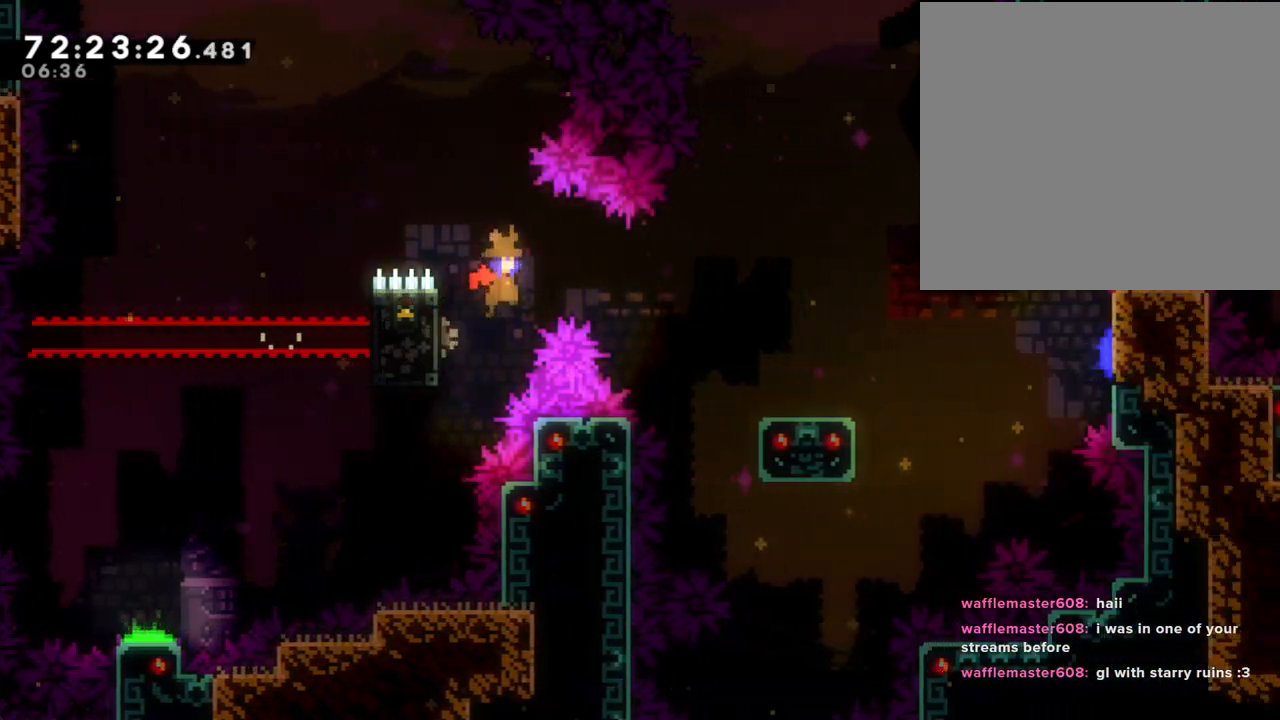
{"buttons": [], "left_stick": "down-right", "right_stick": "center", "events": [[369, "A", "up"], [369, "left_stick", "down-right"], [402, "R2", "up"]]}
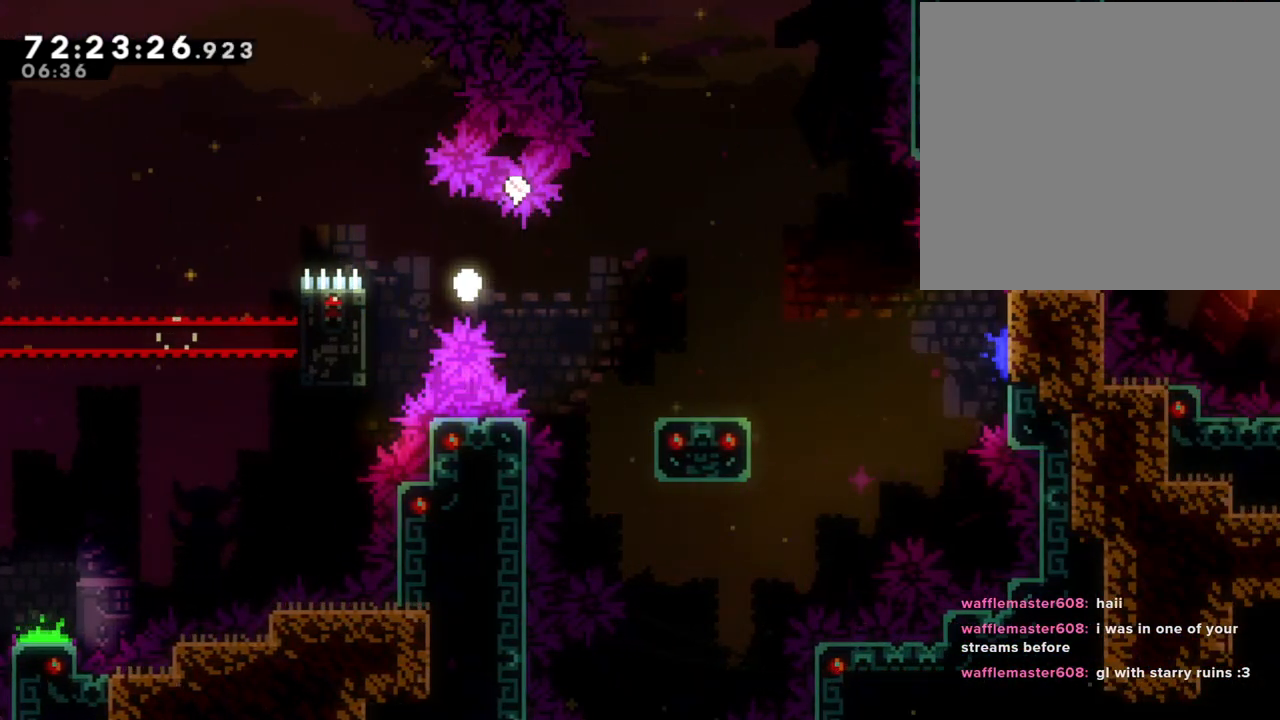
{"buttons": [], "left_stick": "center", "right_stick": "center", "events": [[84, "left_stick", "right"], [268, "R2", "down"], [302, "left_stick", "center"], [436, "R2", "up"]]}
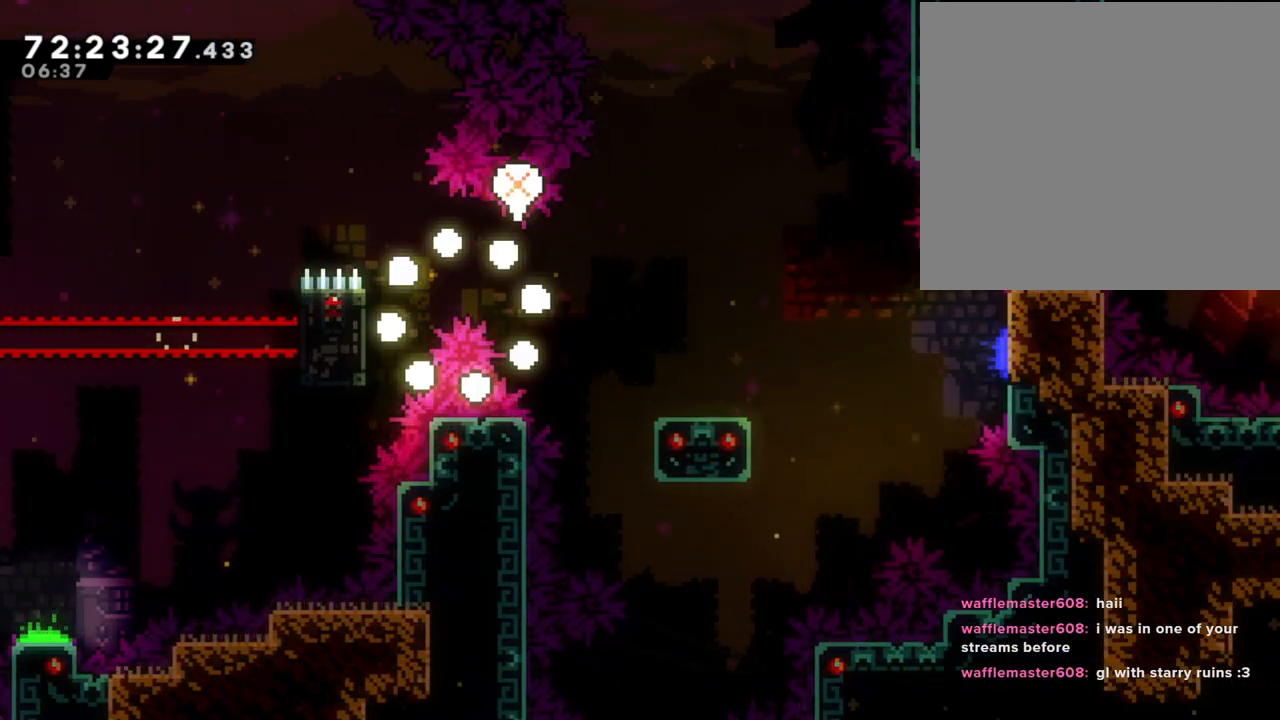
{"buttons": [], "left_stick": "center", "right_stick": "center", "events": [[184, "A", "down"], [352, "A", "up"]]}